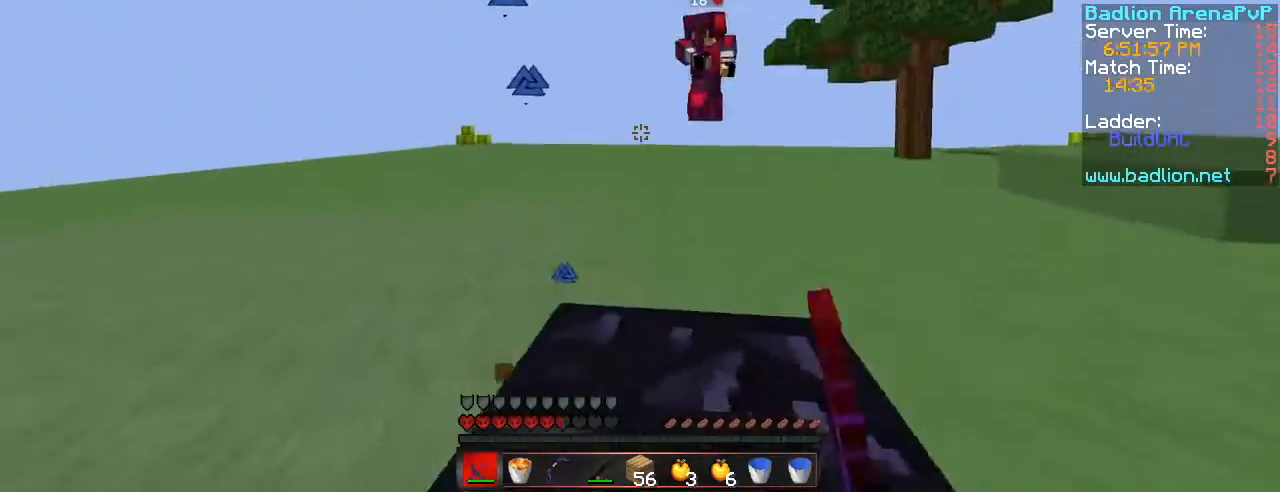
Gameplay with keyboard; each line is a JSON object with the keys held at the frame after it. "events" lists presses ("down") and releases ("up") of ".", "/", "0", "1", "2", "3", "4", "5", "6", "7", "8", "9", "a", "alt_l", "alt_r", "b", "backslash", "backspace", "c", "comma", "ctrl_l", "ctrl_r", "d", "down", "e", "equals", "escape", "f", "f1", "f10", "f11", "f12", "f2", "f3", "f4", "f5", "f6", "f7", "f8", "f9", "g", "h", "i", "j", "k", "l", "lbracket", "left", "m", "minus", "n", "num0", "num1", "num2", "num3", "num4", "num5", "num6", "num7", "num8", "num9", "o", "p", "q", "quote", "r", "rbracket", "return", "right", "s", "semicolon", "shift_l", "shift_r", "space", "super", "t", "tab", "tilde", "u", "up", "v", "w", "x", "y" and "z" between this image and that frame as [ms after this image, input, new state], when the widget could be followed in between. No other keys are recorded. Mouse input is not recorded. Not read: caps_lock.
{"keys": ["d", "w"], "events": [[150, "2", "down"], [300, "2", "up"]]}
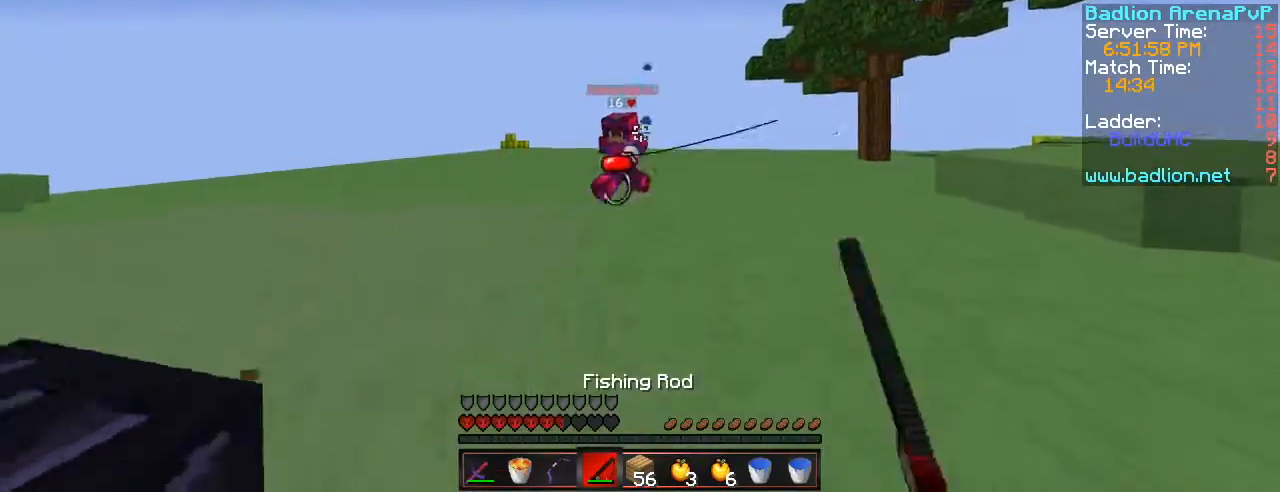
{"keys": ["1", "d", "w"], "events": [[418, "1", "down"]]}
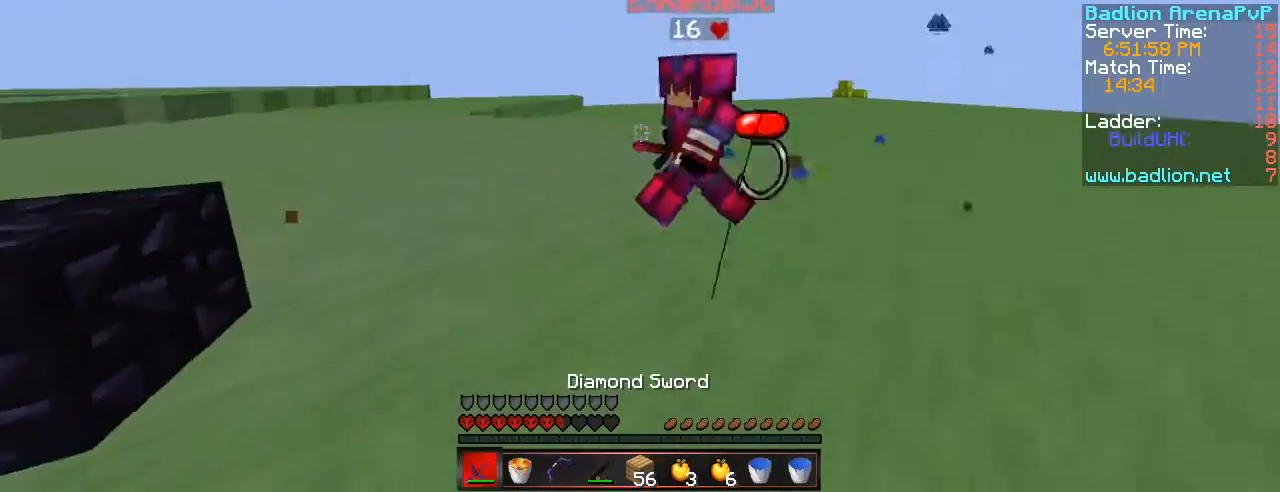
{"keys": ["a"], "events": [[33, "1", "up"], [117, "w", "up"], [167, "a", "down"], [184, "d", "up"]]}
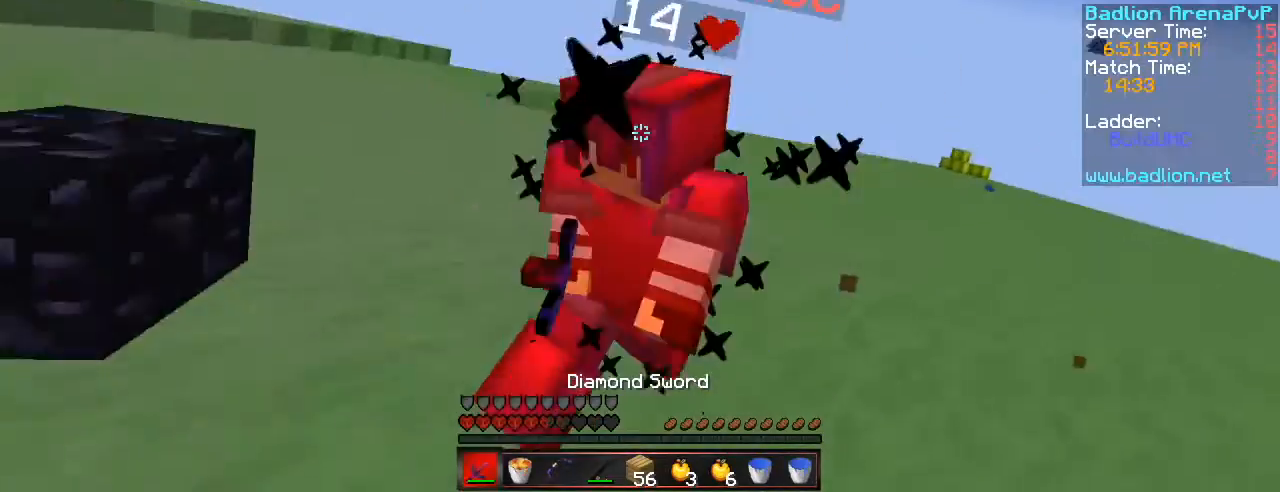
{"keys": ["2", "a", "w"], "events": [[100, "w", "down"], [433, "2", "down"]]}
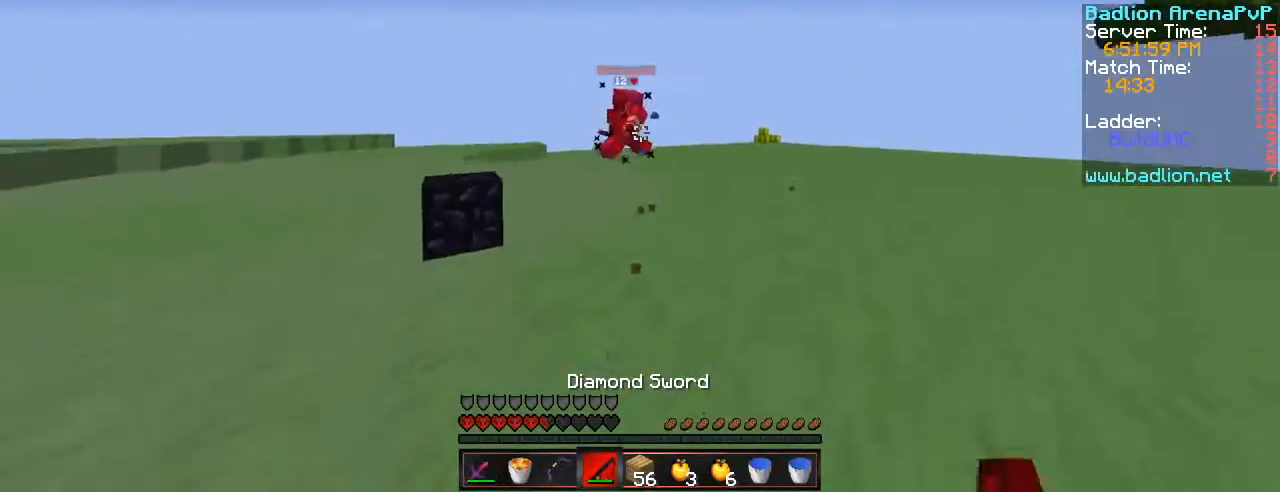
{"keys": ["a", "w"], "events": [[50, "2", "up"]]}
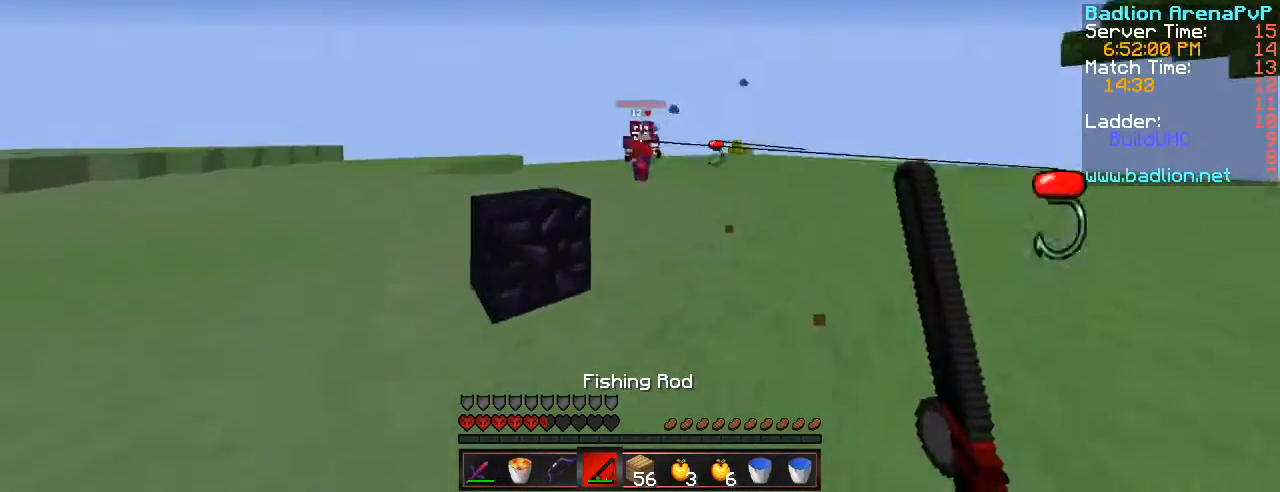
{"keys": ["d", "w"], "events": [[34, "d", "down"], [51, "a", "up"]]}
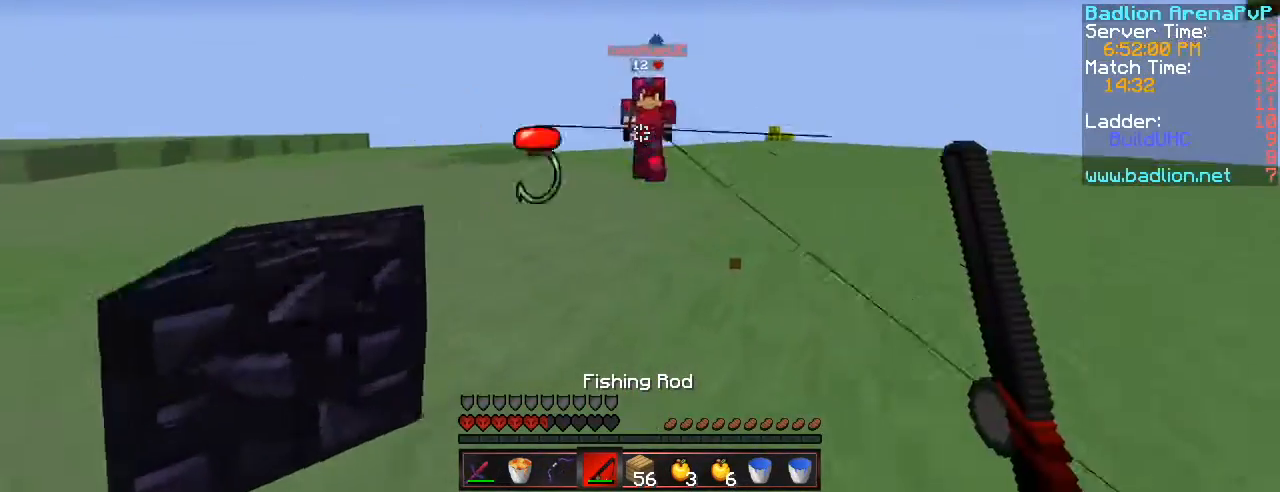
{"keys": ["a", "w"], "events": [[201, "1", "down"], [301, "1", "up"], [484, "a", "down"], [484, "d", "up"]]}
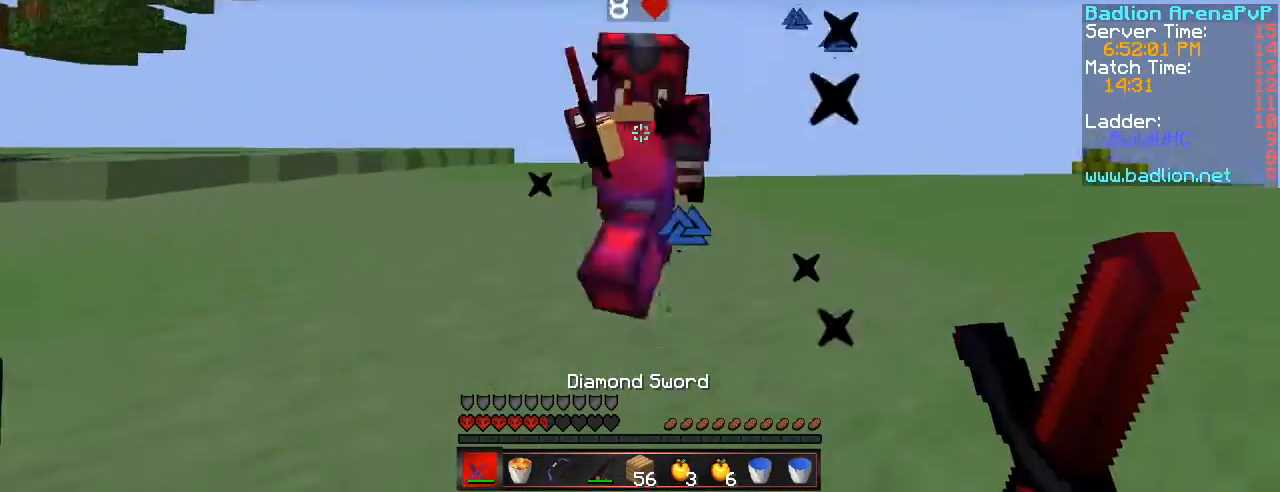
{"keys": ["d", "w"], "events": [[50, "a", "up"], [67, "d", "down"]]}
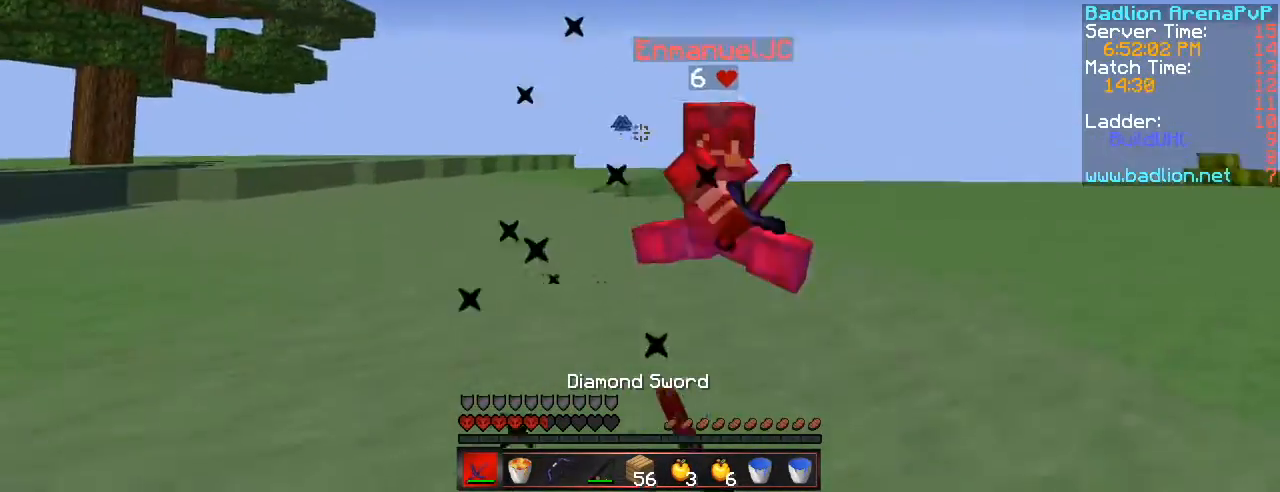
{"keys": ["a", "w"], "events": [[34, "a", "down"], [67, "d", "up"], [367, "a", "up"], [467, "a", "down"]]}
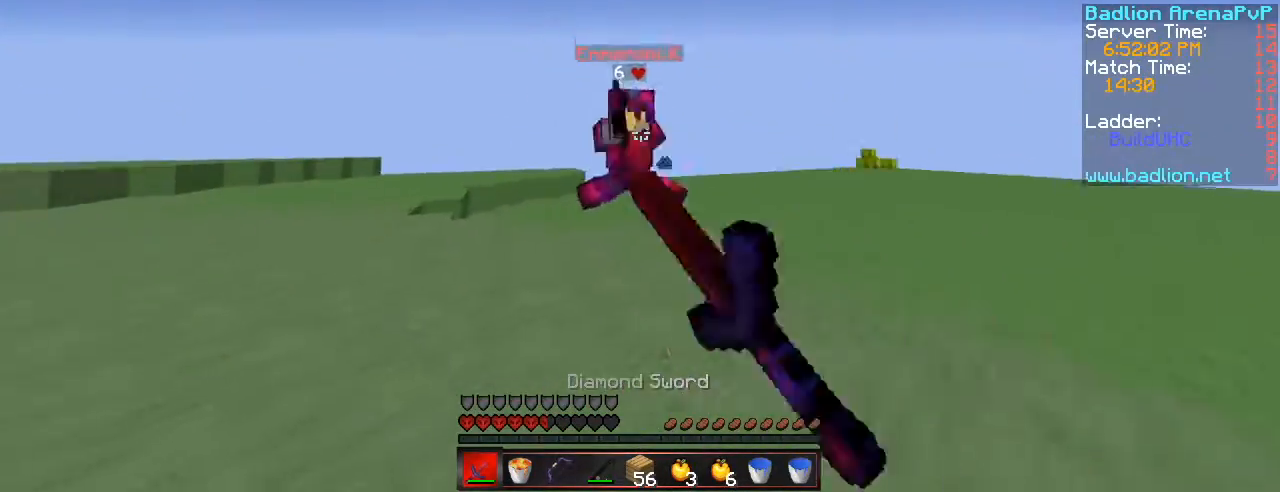
{"keys": ["w"], "events": [[133, "a", "up"], [333, "d", "down"], [434, "d", "up"]]}
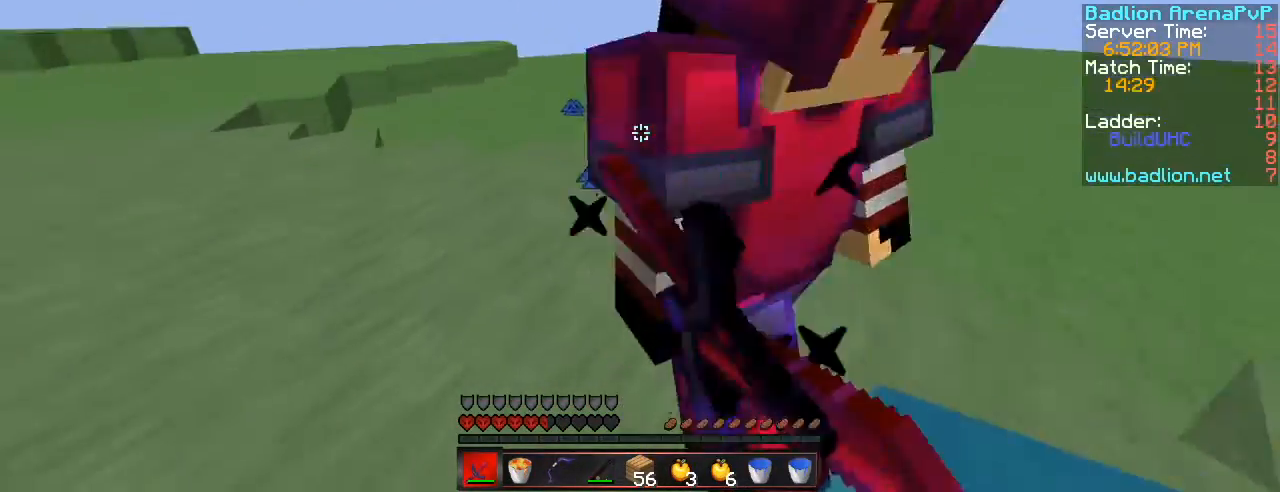
{"keys": ["a", "w"], "events": [[67, "a", "down"], [100, "w", "up"], [167, "w", "down"]]}
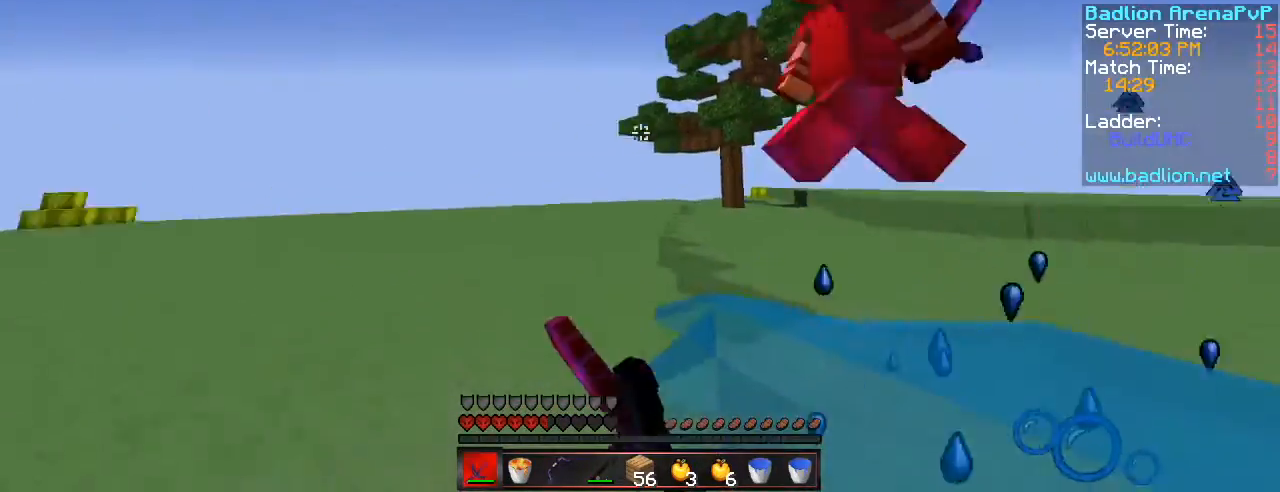
{"keys": ["a", "space", "w"], "events": [[384, "space", "down"]]}
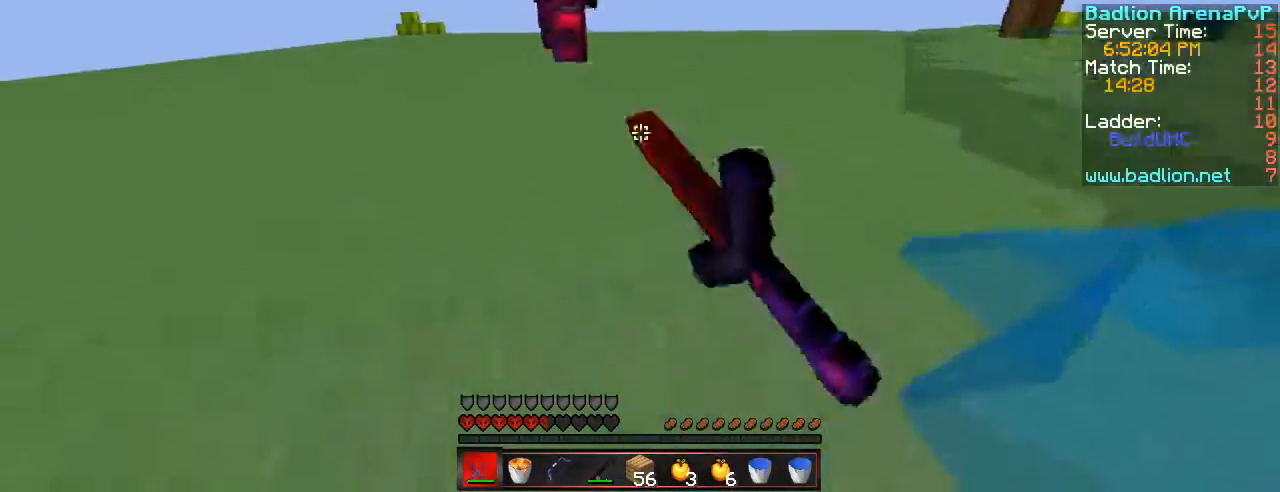
{"keys": ["1", "w"], "events": [[34, "a", "up"], [184, "g", "down"], [301, "g", "up"], [334, "space", "up"], [367, "space", "down"], [434, "space", "up"], [467, "1", "down"]]}
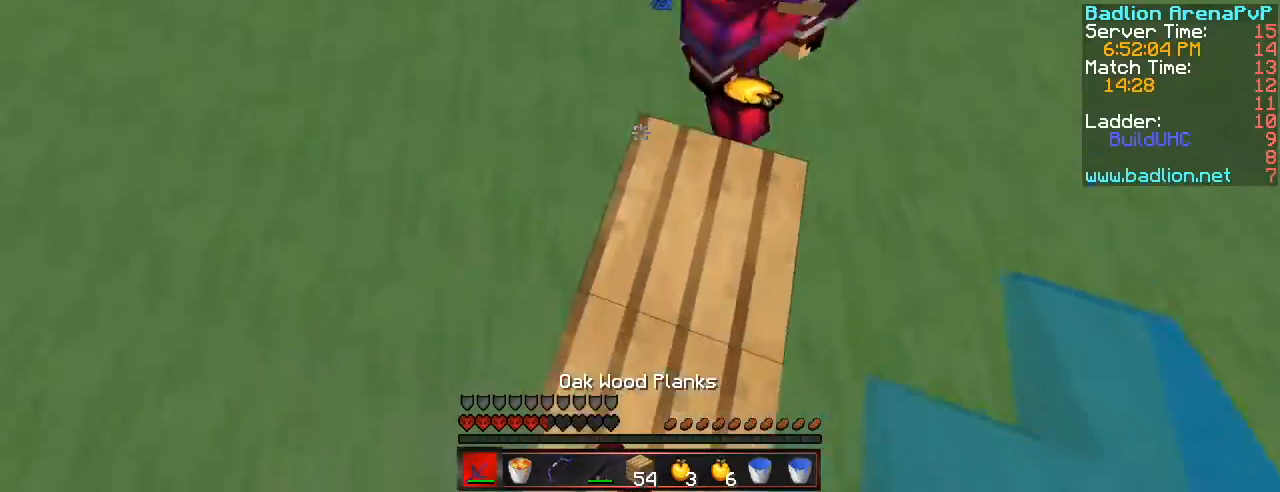
{"keys": ["w"], "events": [[50, "1", "up"], [333, "1", "down"], [467, "1", "up"]]}
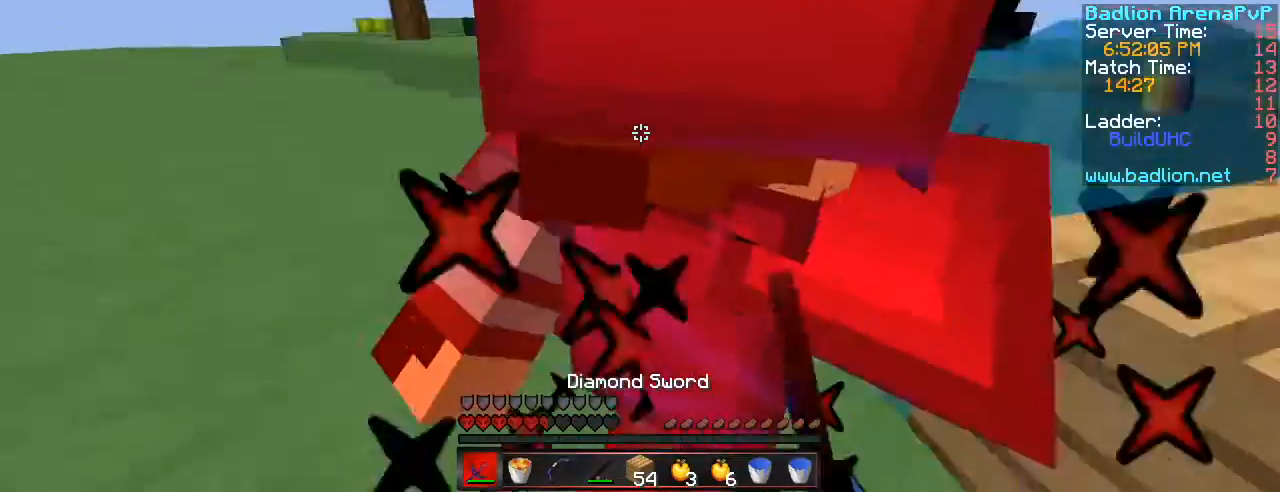
{"keys": ["w"], "events": [[17, "w", "up"], [301, "w", "down"]]}
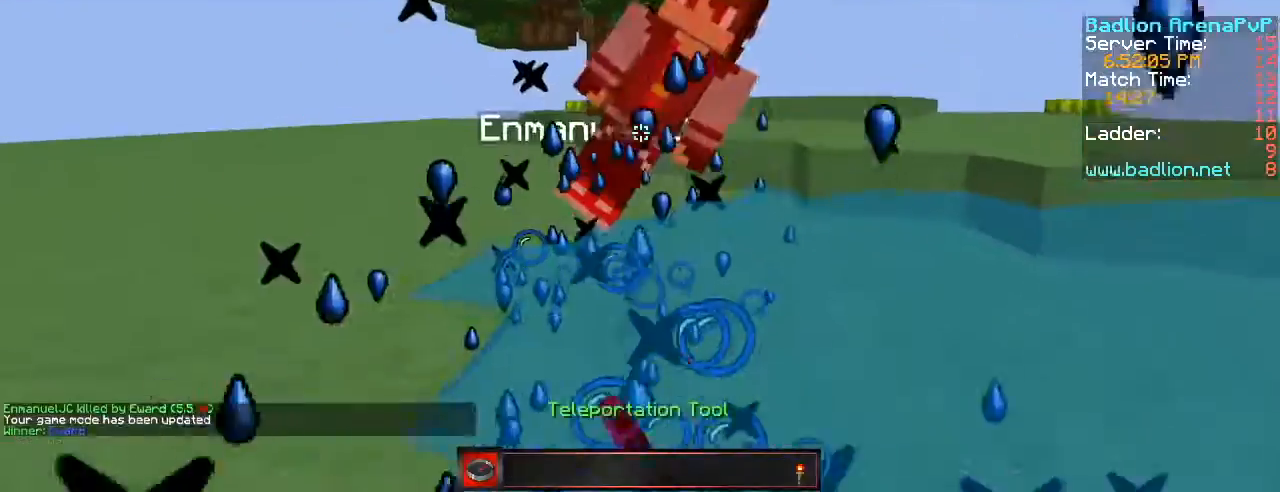
{"keys": ["space", "w"], "events": [[467, "space", "down"]]}
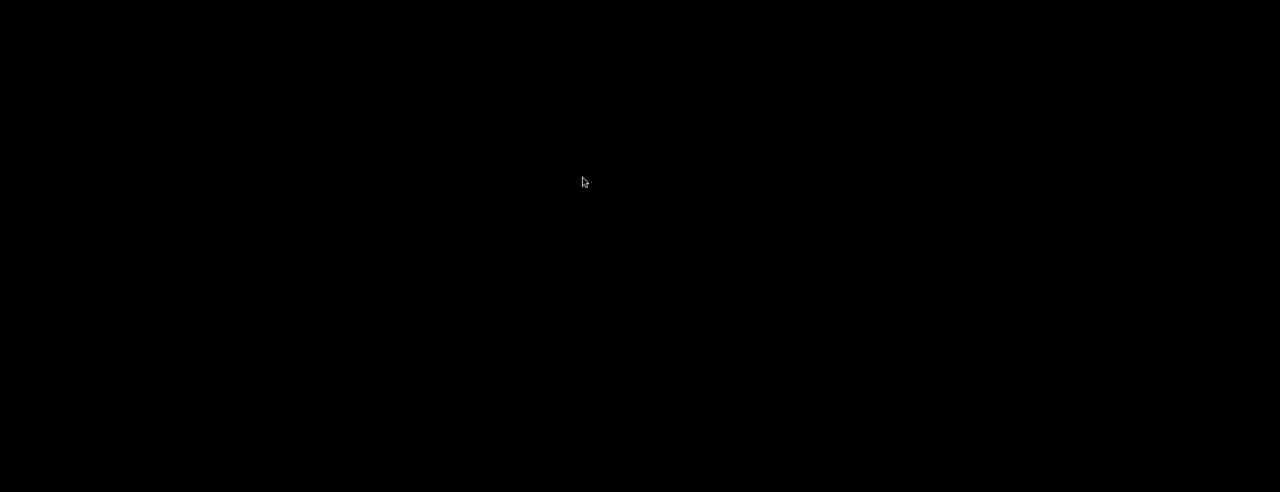
{"keys": ["a", "w"], "events": [[84, "space", "up"], [267, "a", "down"]]}
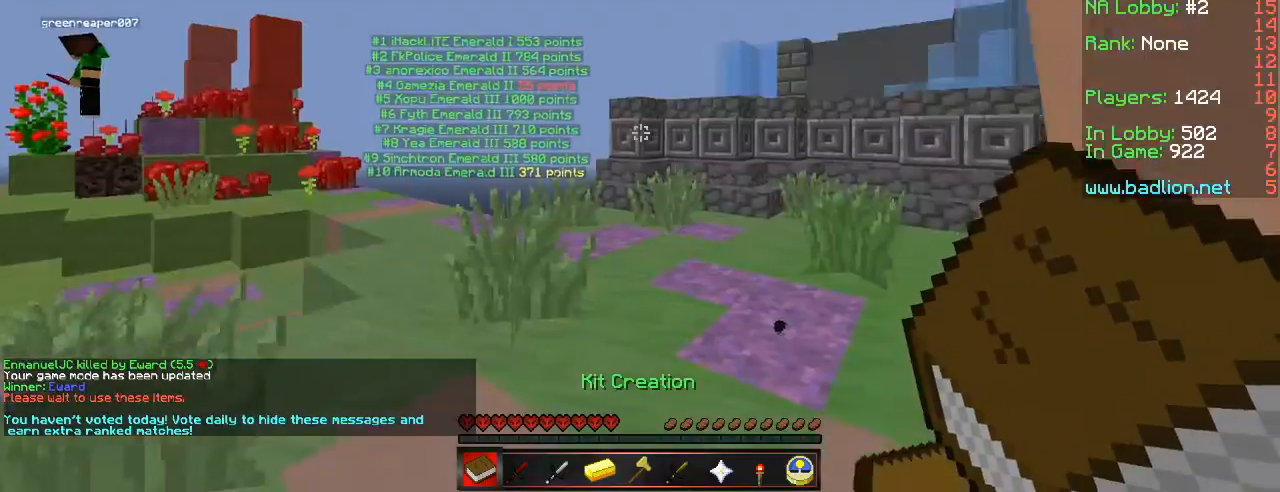
{"keys": ["a", "w"], "events": []}
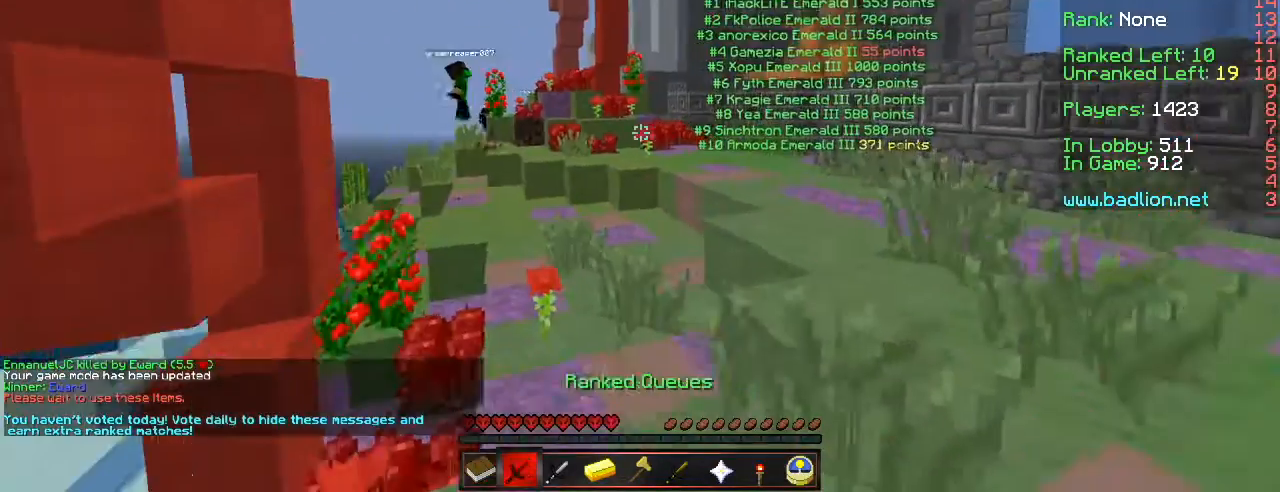
{"keys": ["space", "w"], "events": [[417, "a", "up"], [467, "space", "down"]]}
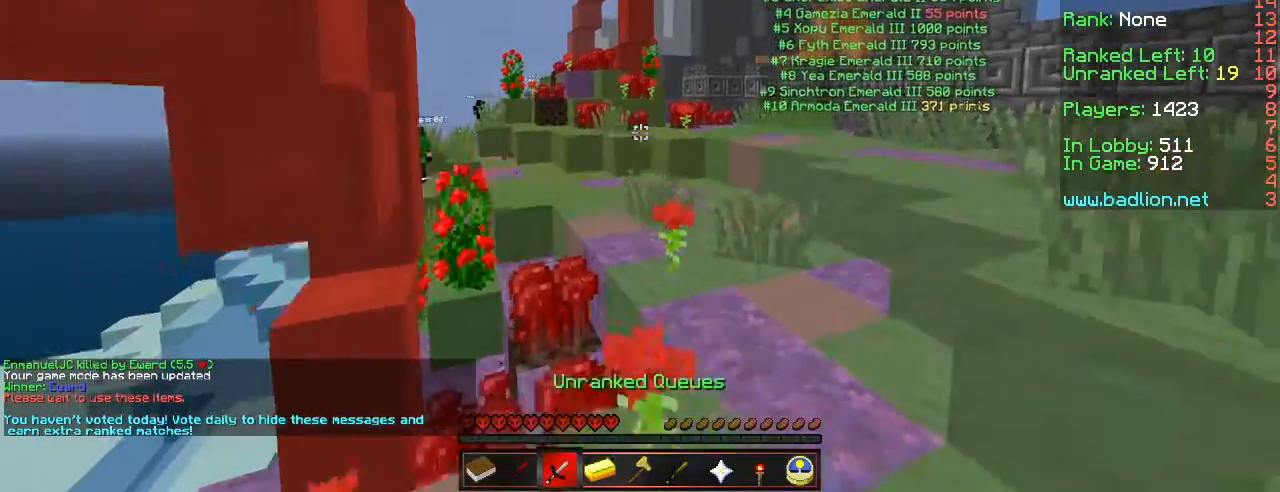
{"keys": ["w"], "events": [[217, "space", "up"]]}
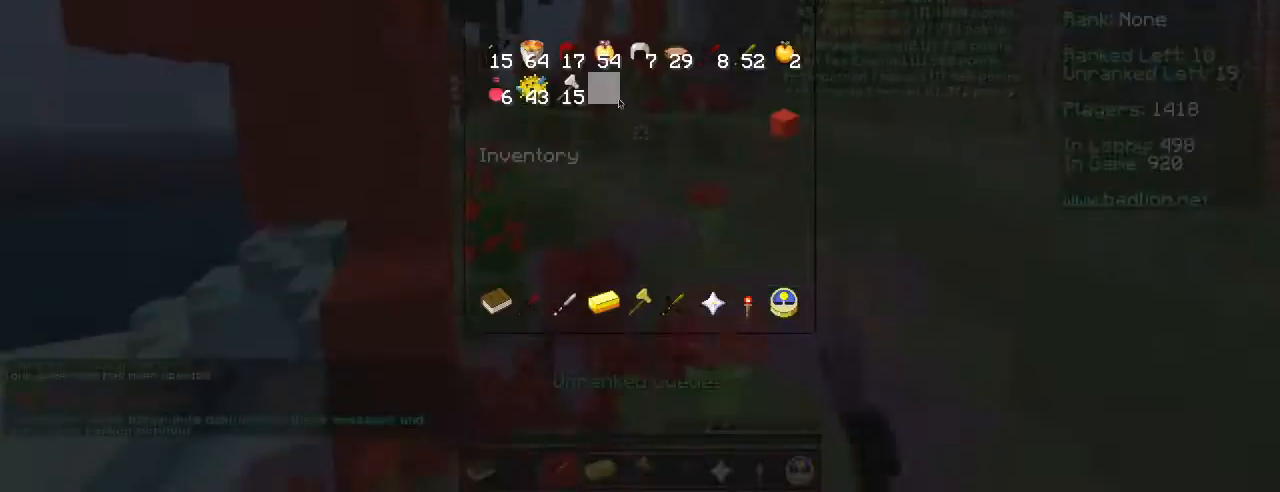
{"keys": [], "events": [[134, "w", "up"]]}
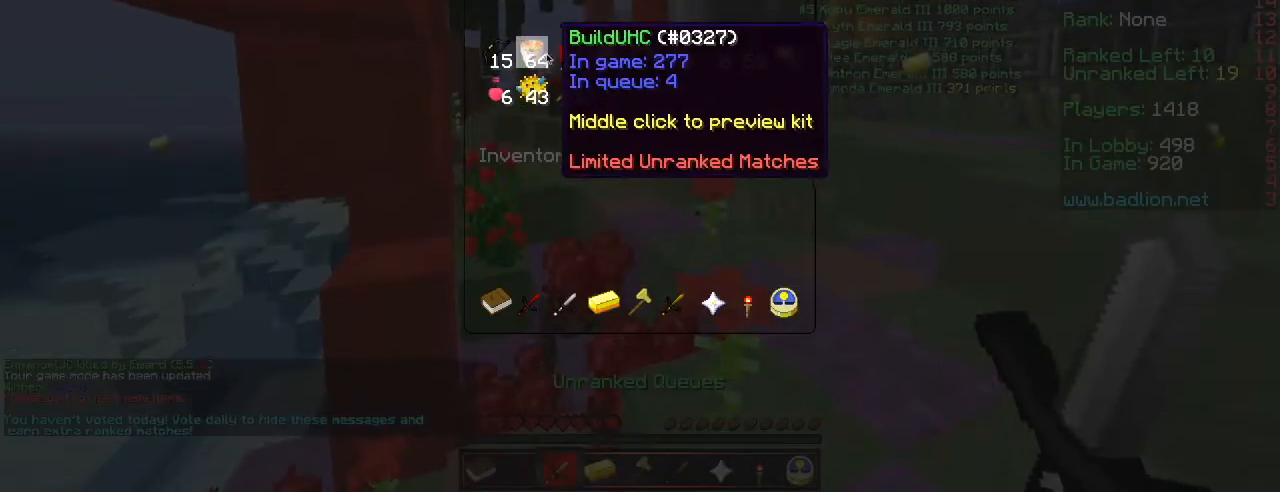
{"keys": [], "events": []}
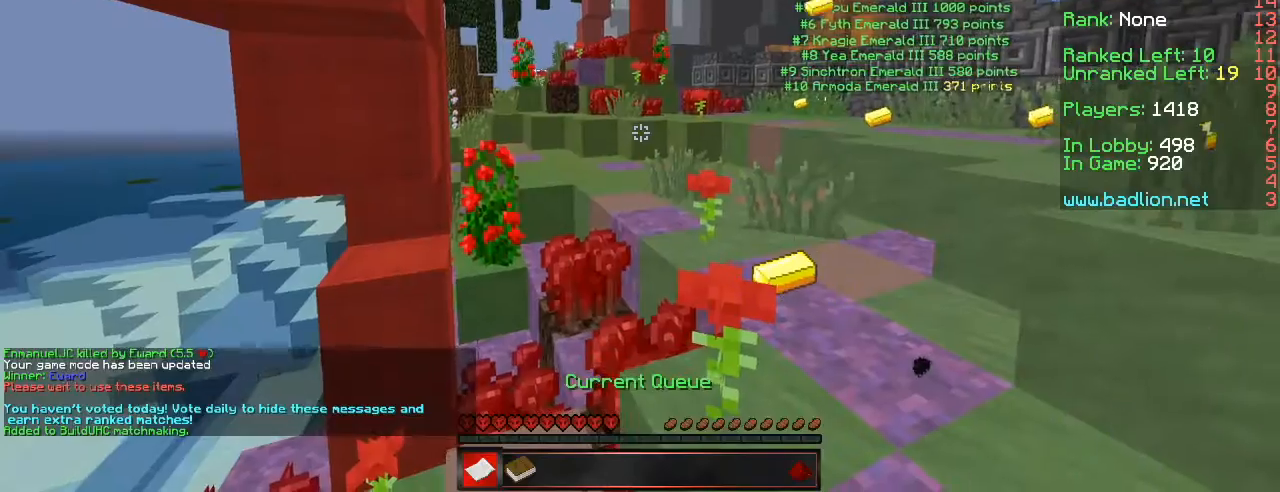
{"keys": ["w"], "events": [[17, "w", "down"], [317, "f4", "down"], [384, "f4", "up"]]}
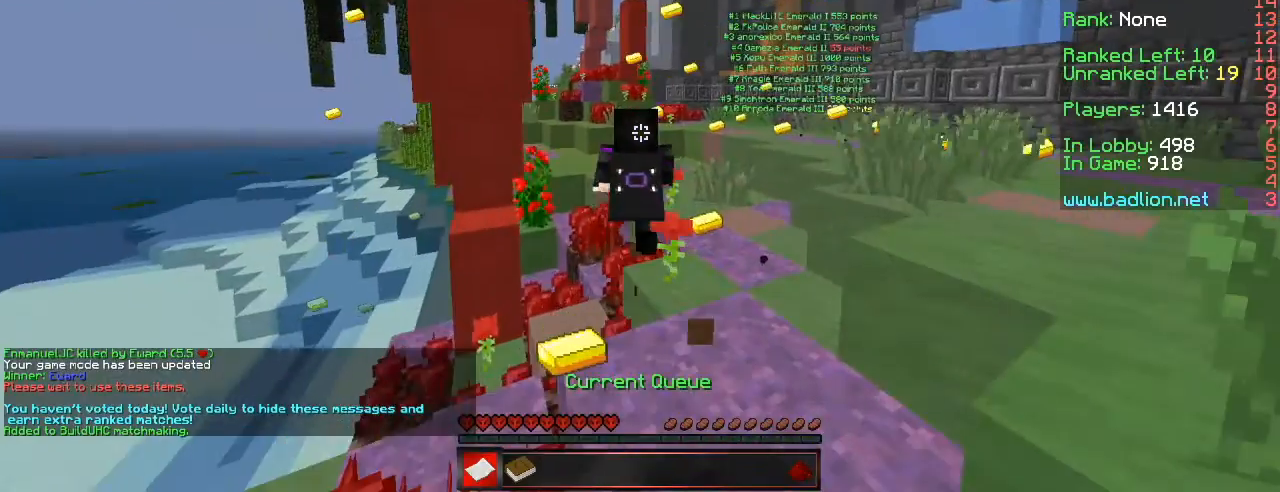
{"keys": ["space", "w"], "events": [[17, "f4", "down"], [117, "f4", "up"], [217, "f4", "down"], [250, "space", "down"], [434, "f4", "up"]]}
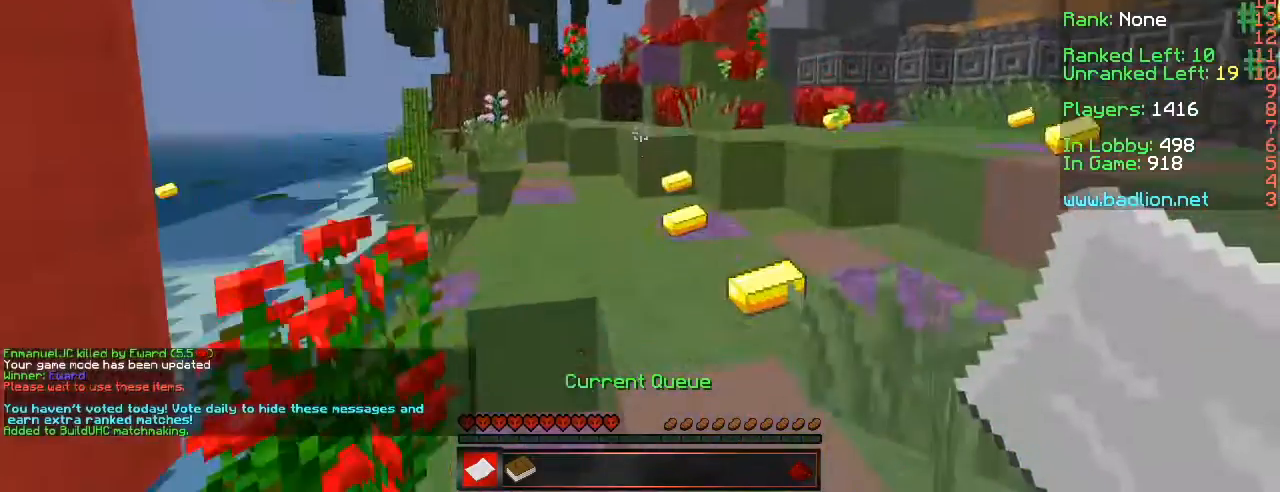
{"keys": ["w"], "events": [[134, "space", "up"], [201, "escape", "down"], [434, "escape", "up"]]}
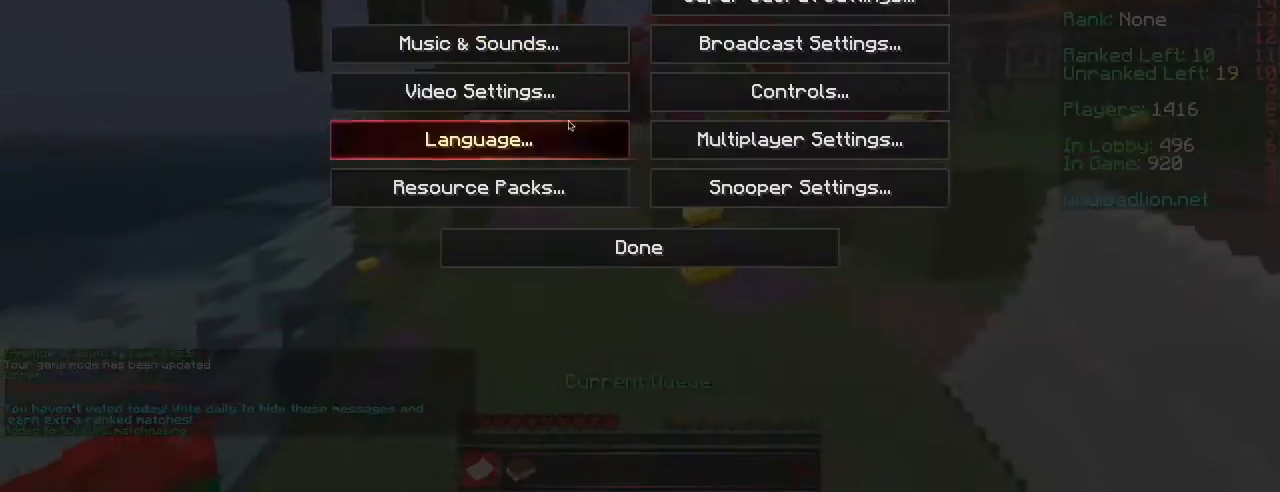
{"keys": ["w"], "events": []}
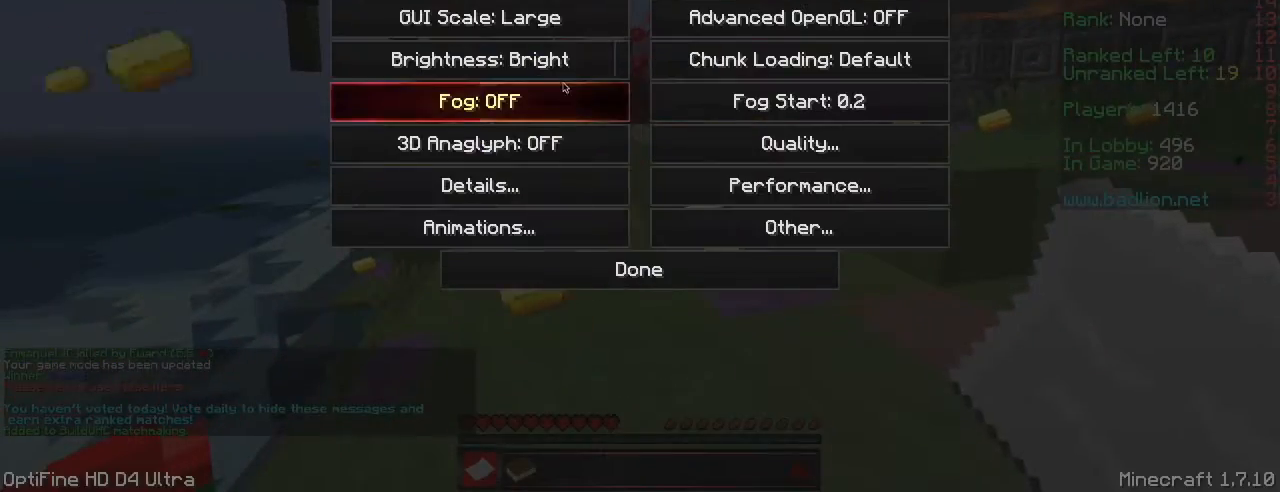
{"keys": [], "events": [[467, "w", "up"]]}